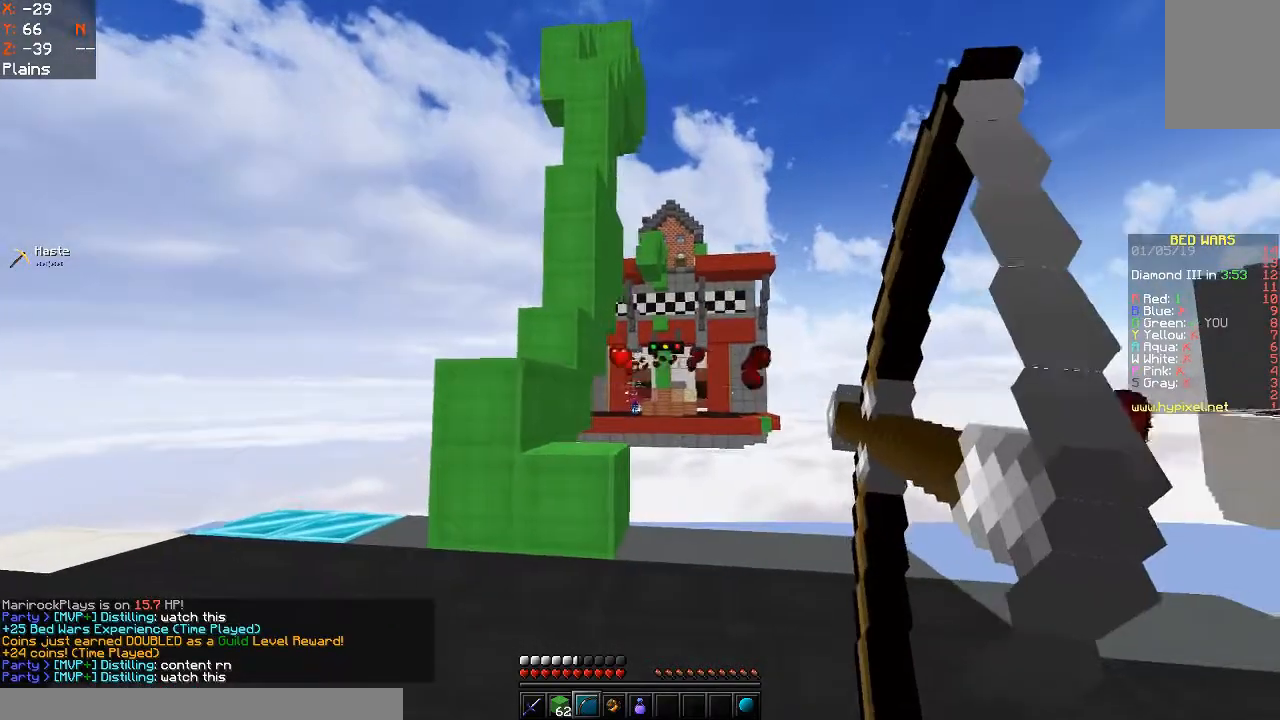
Gameplay with keyboard and mouse; each line is a JSON object with the keys and mouse buttons held at the frame after it. "events" lists presses ("down") and releases ("up") of "a", "d", "s", "space", "w", "mouse_left" and "mouse_right" between this image and that frame as [ms after this image, input, new state], when the widget could be followed in between. "mouse_left", "mouse_right" = the "left", "right" buttons of the "mouse" list. No other keys are recorded. Fast repeated clicks can show as one long hold. Mouse movement is not recorded.
{"keys": [], "mouse": ["right"], "events": [[100, "d", "up"]]}
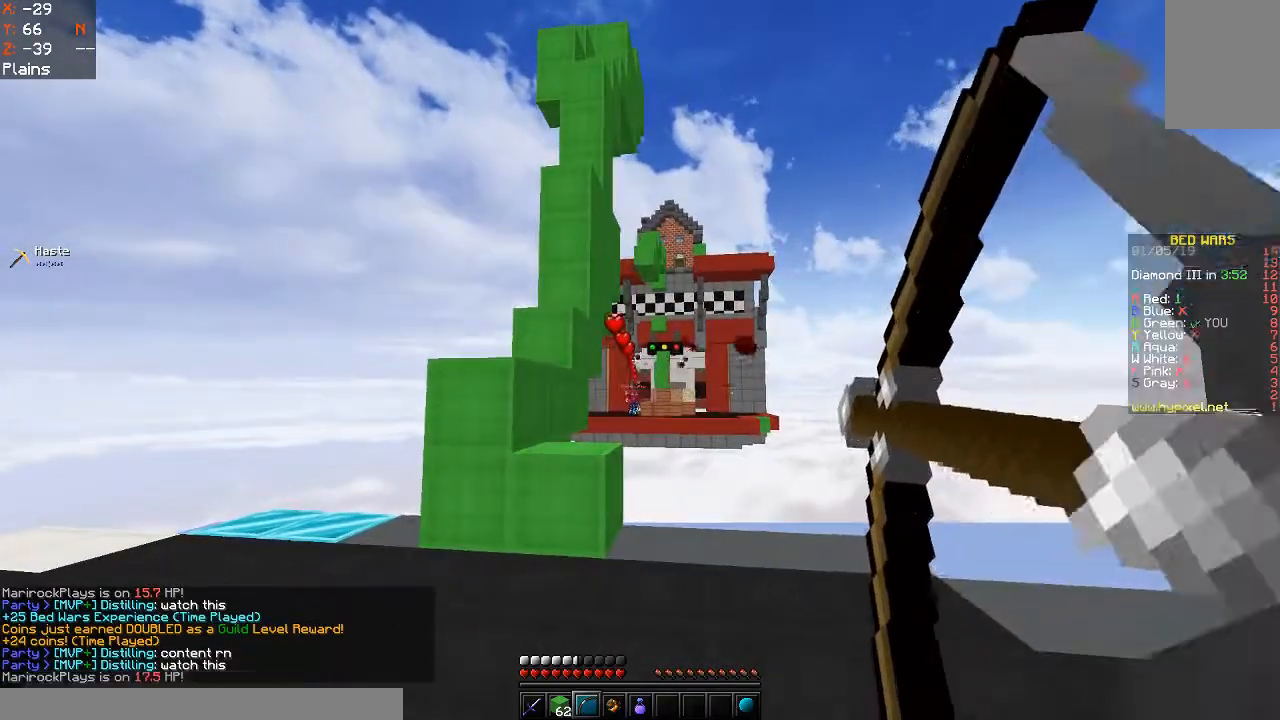
{"keys": ["a"], "mouse": ["right"], "events": [[267, "a", "down"]]}
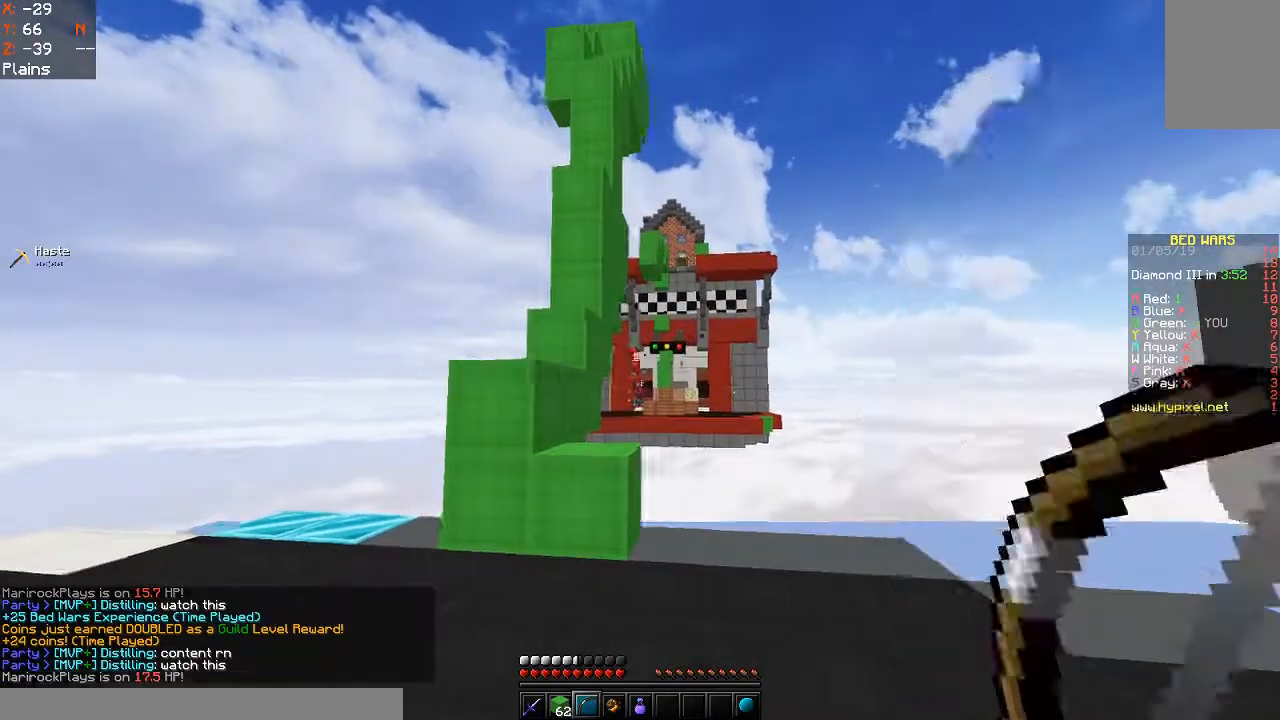
{"keys": [], "mouse": ["right"], "events": [[400, "a", "up"]]}
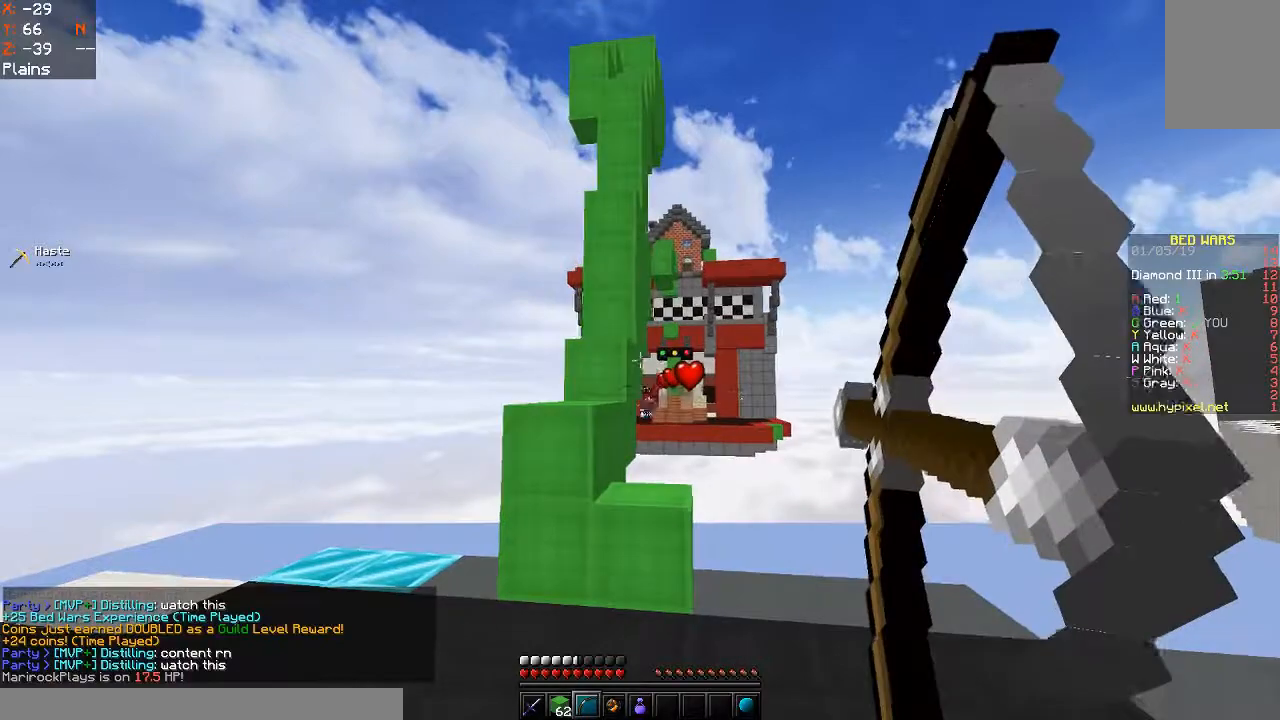
{"keys": ["d"], "mouse": [], "events": [[67, "d", "down"], [500, "mouse_right", "up"]]}
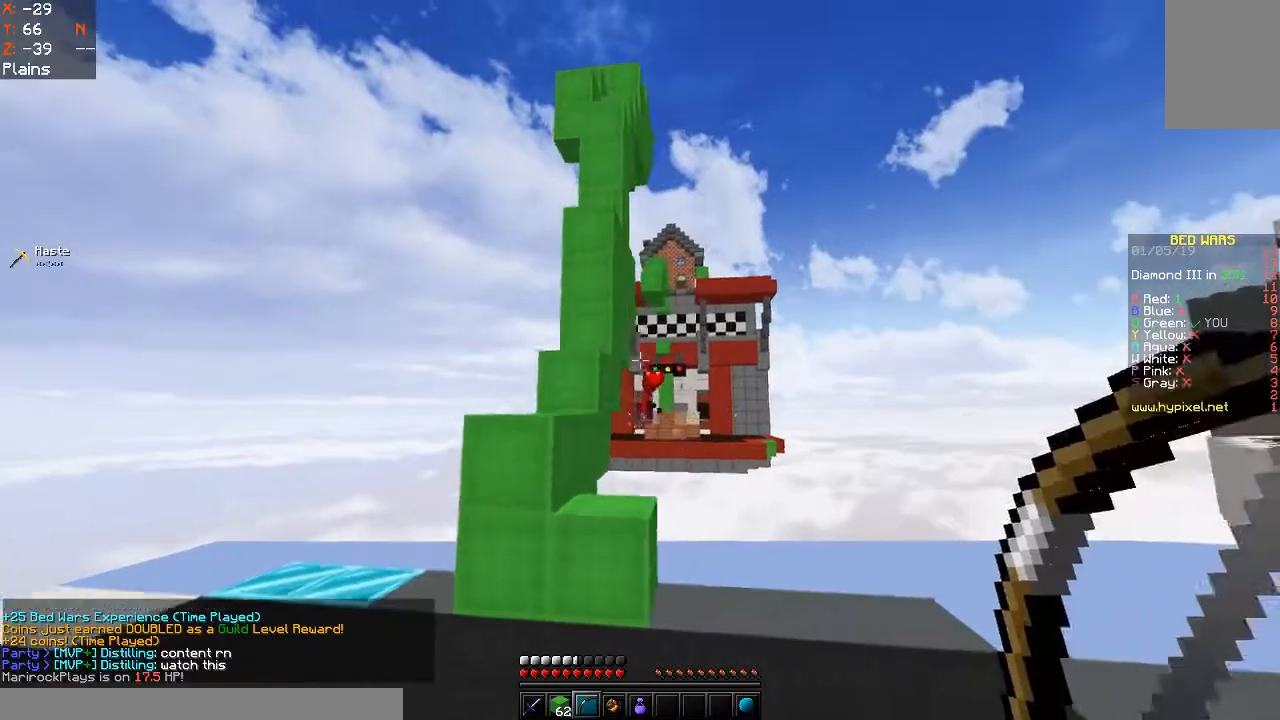
{"keys": ["d"], "mouse": [], "events": [[267, "d", "up"], [333, "d", "down"]]}
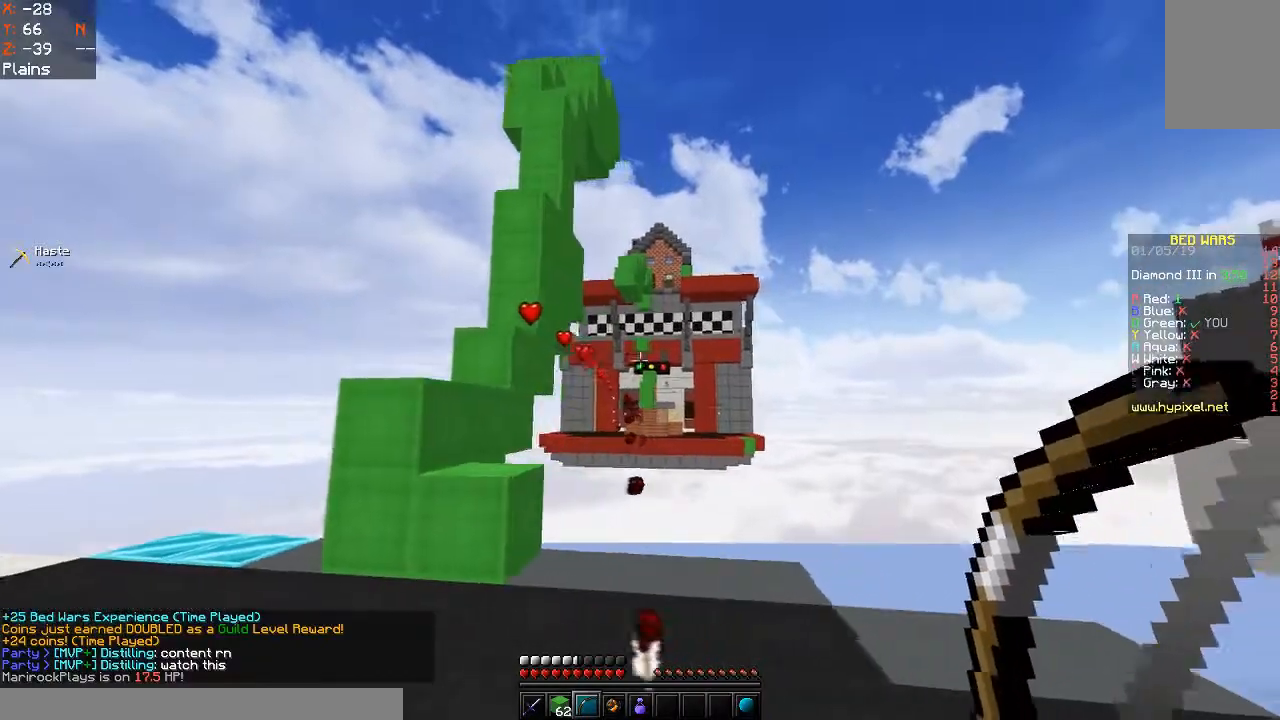
{"keys": ["w"], "mouse": [], "events": [[233, "d", "up"], [267, "a", "down"], [433, "w", "down"], [500, "a", "up"]]}
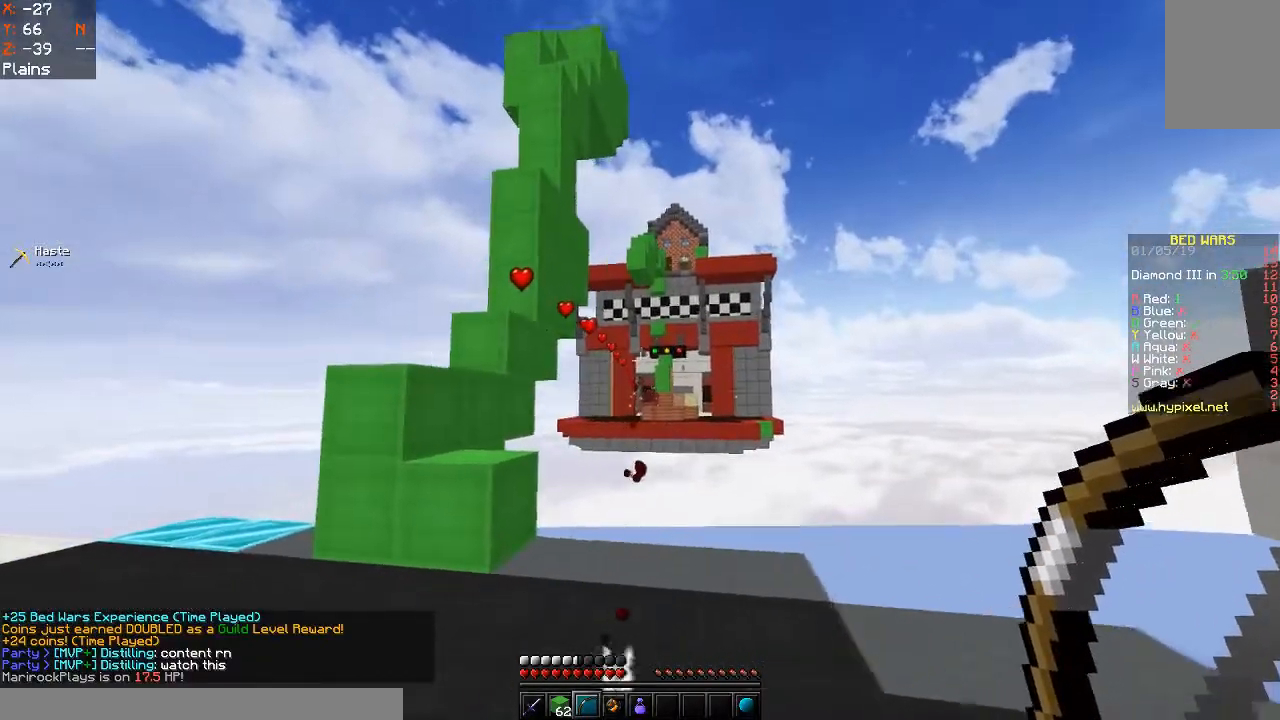
{"keys": ["a"], "mouse": ["right"], "events": [[267, "a", "down"], [267, "w", "up"], [367, "mouse_right", "down"]]}
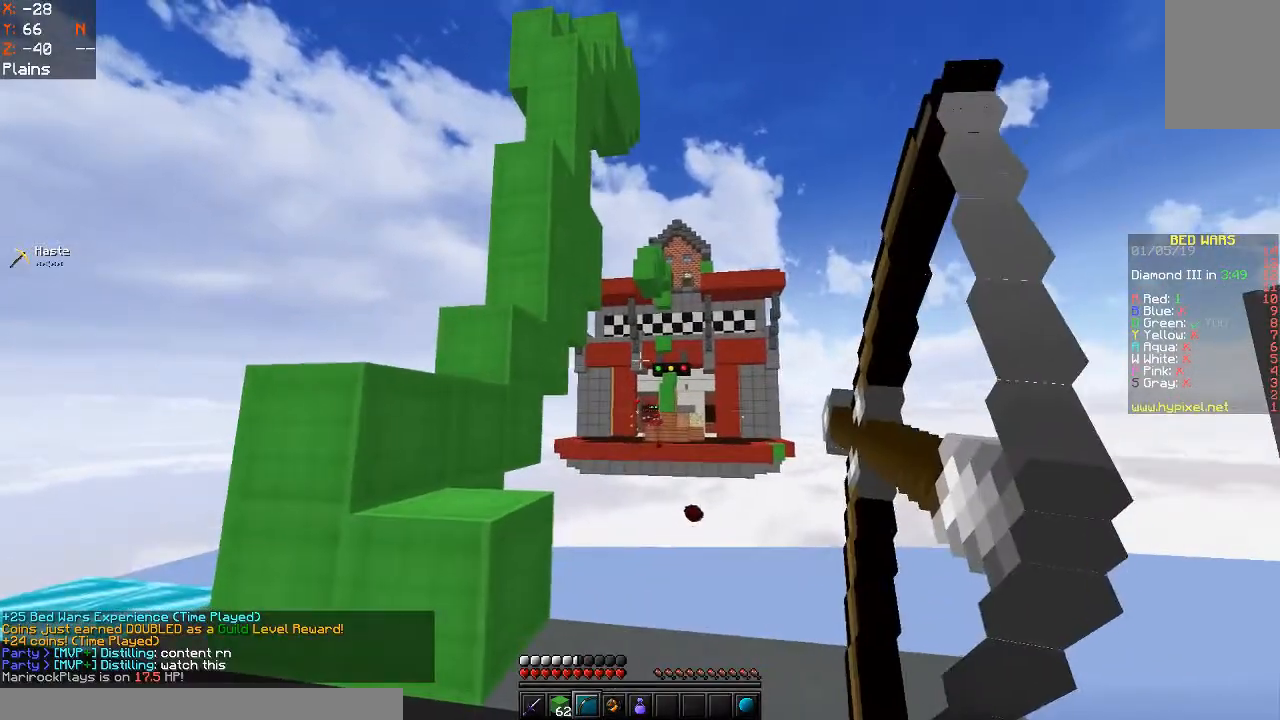
{"keys": ["a"], "mouse": ["right"], "events": []}
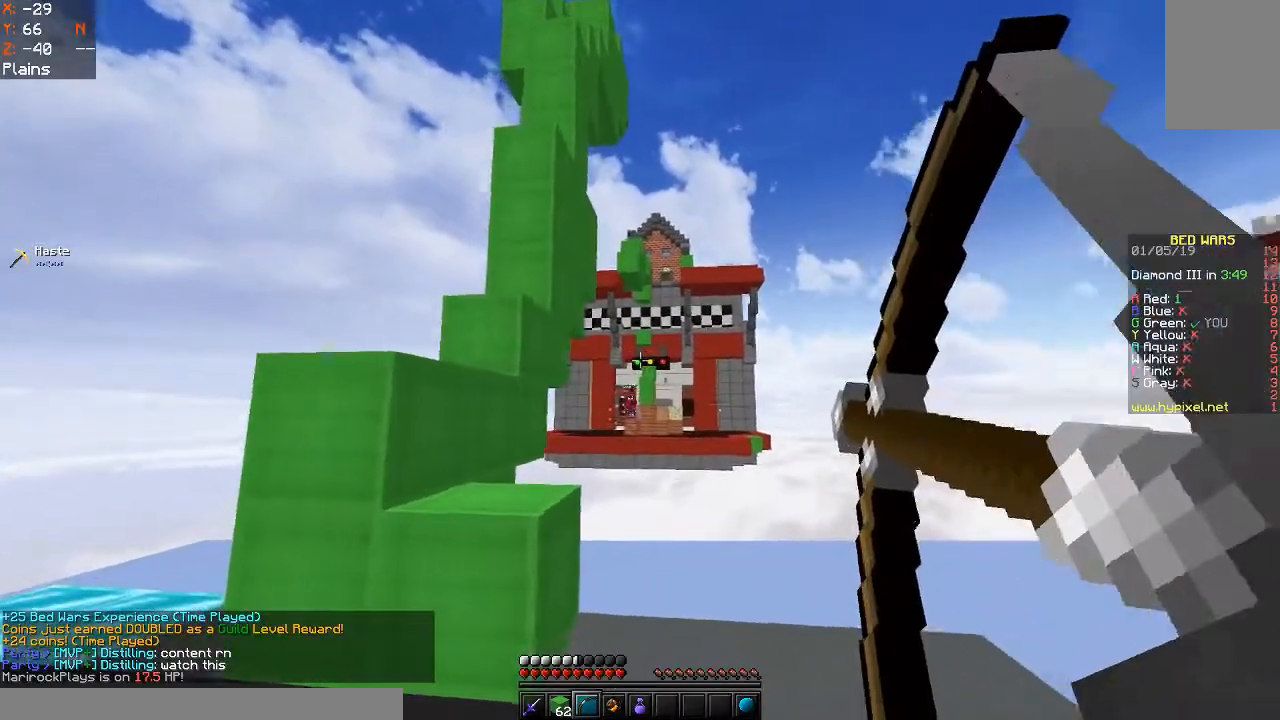
{"keys": ["d"], "mouse": [], "events": [[333, "mouse_right", "up"], [467, "a", "up"], [467, "d", "down"]]}
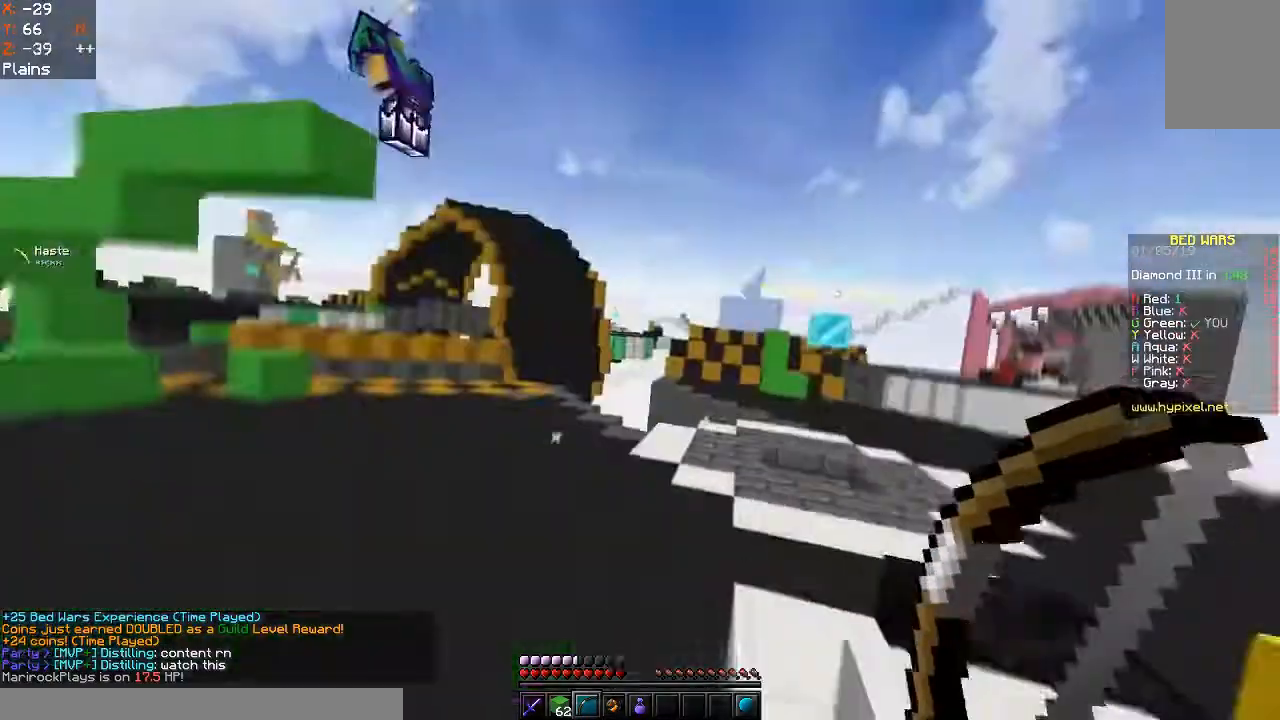
{"keys": ["d", "w"], "mouse": [], "events": [[233, "w", "down"]]}
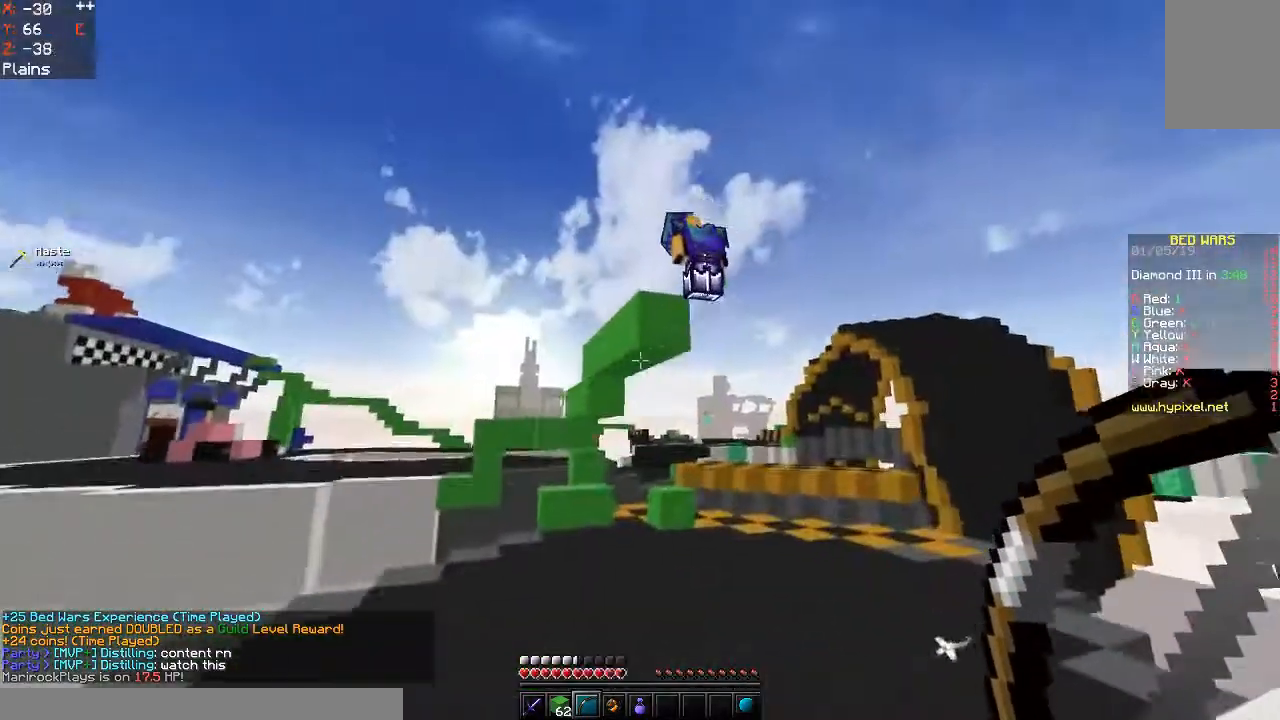
{"keys": ["d"], "mouse": [], "events": [[67, "w", "up"]]}
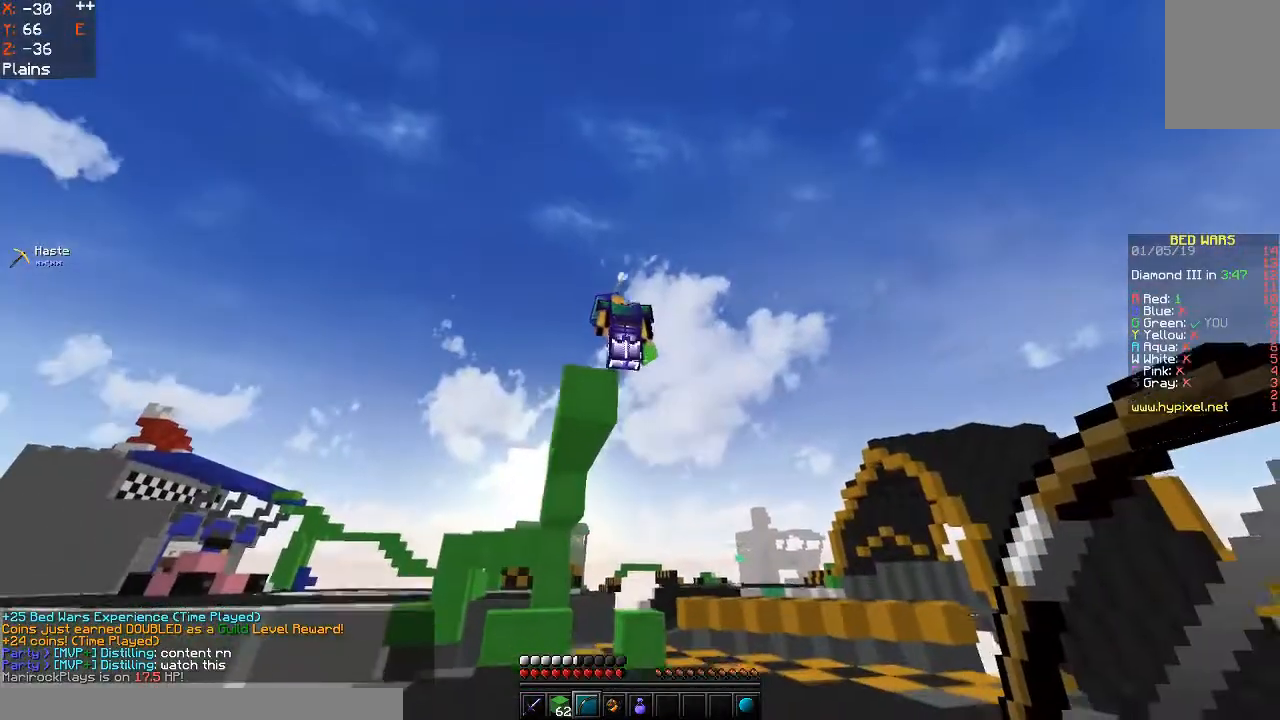
{"keys": ["a"], "mouse": [], "events": [[33, "a", "down"], [100, "d", "up"]]}
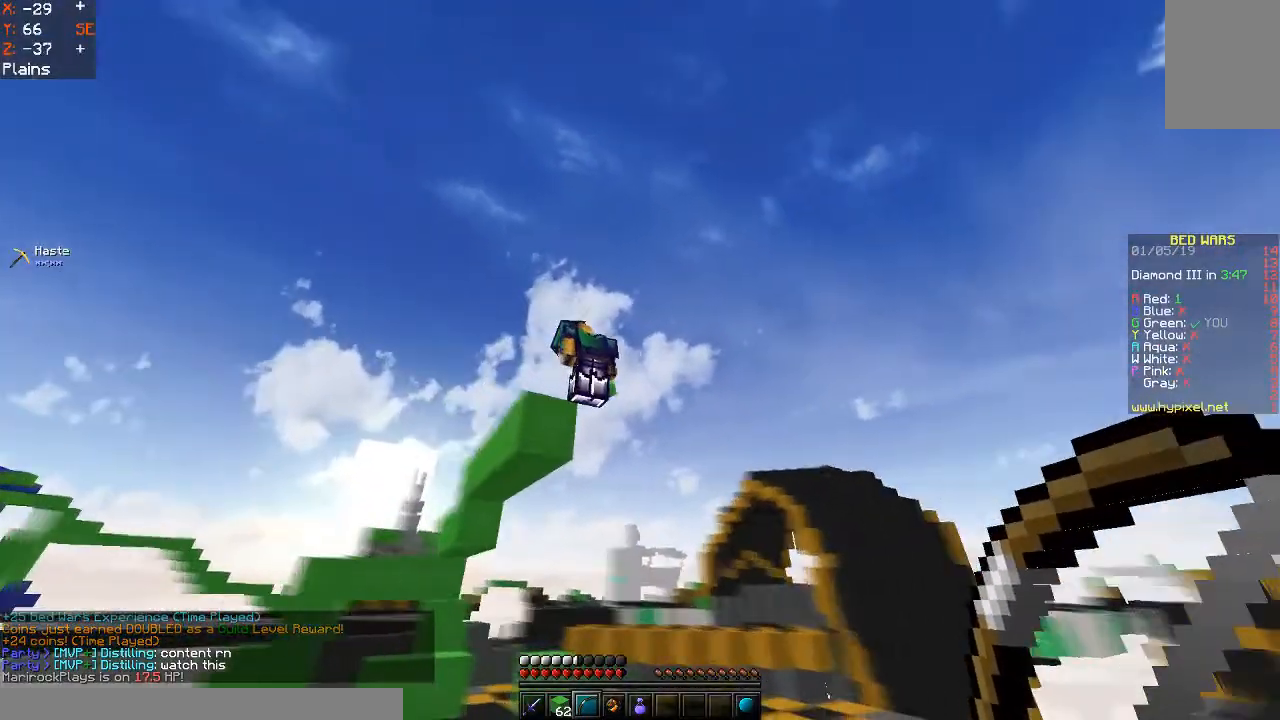
{"keys": [], "mouse": [], "events": [[100, "a", "up"]]}
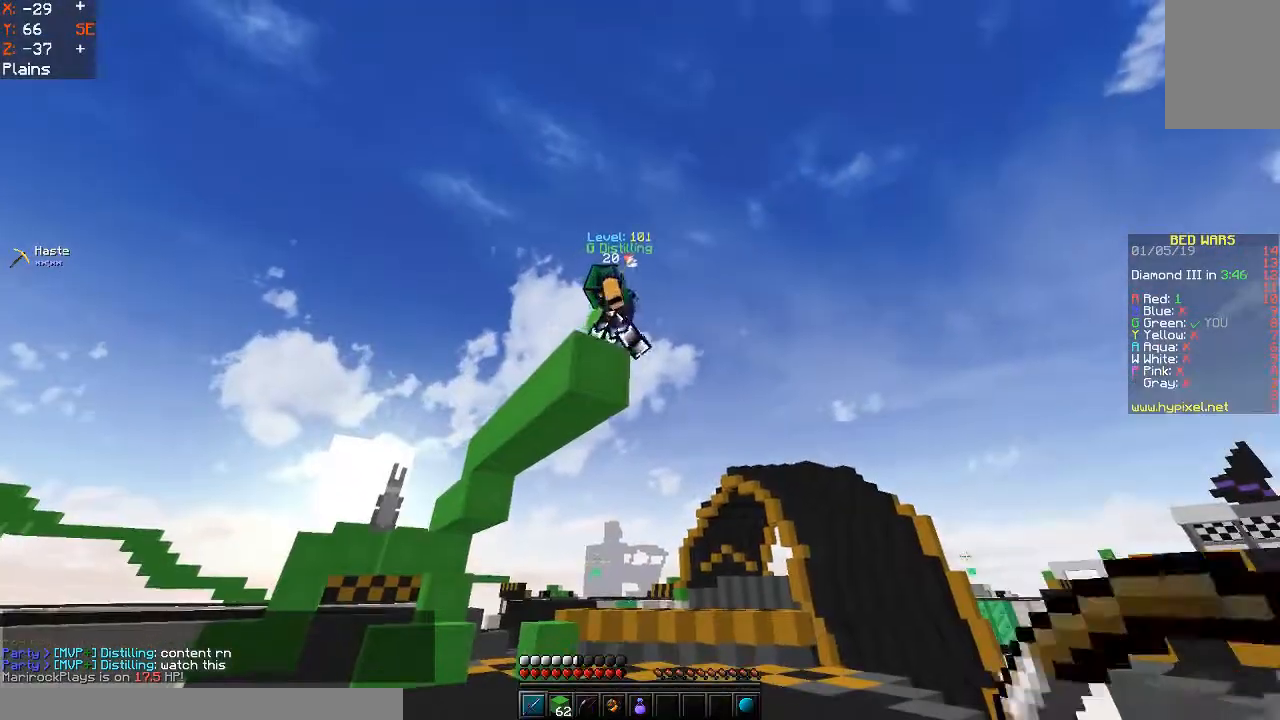
{"keys": [], "mouse": [], "events": []}
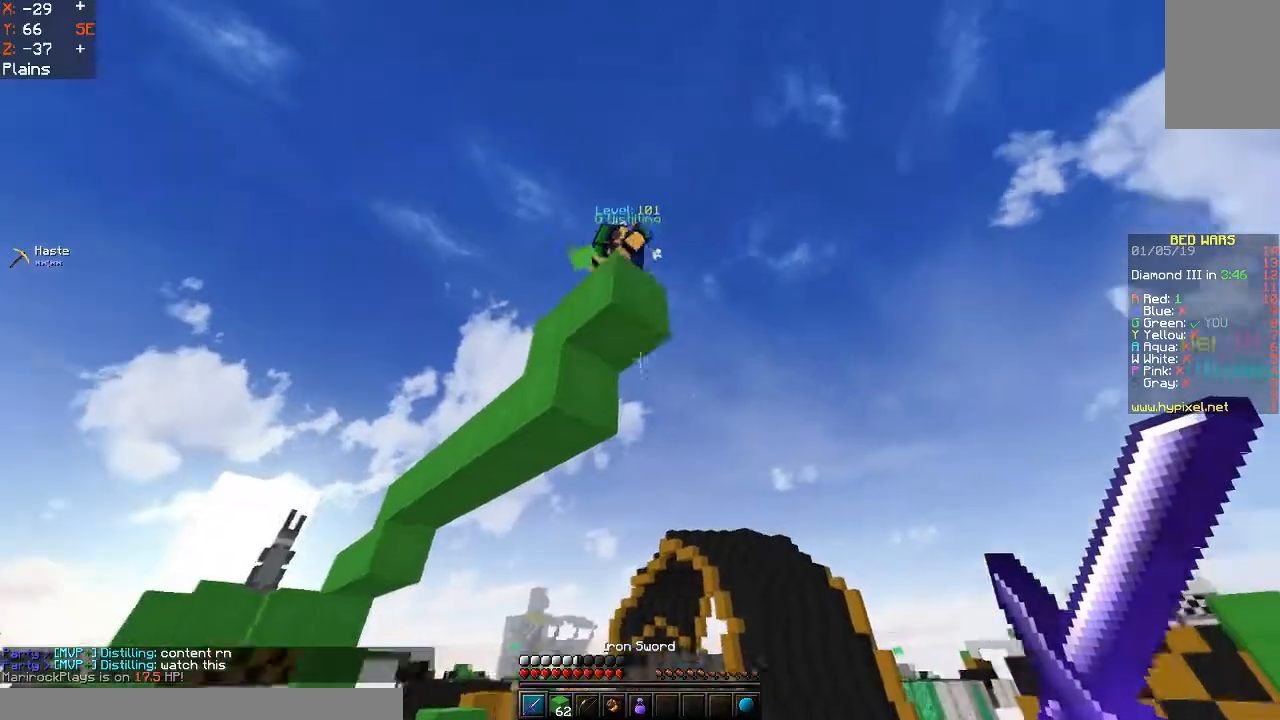
{"keys": [], "mouse": [], "events": []}
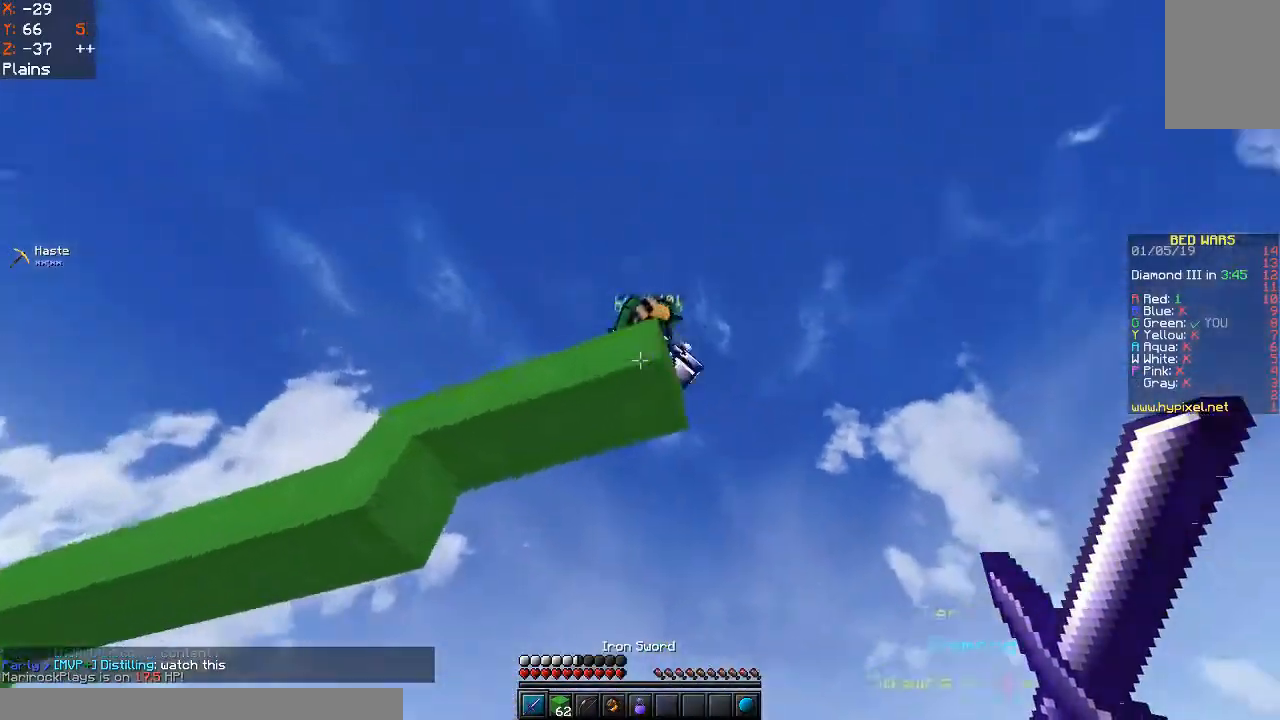
{"keys": [], "mouse": [], "events": []}
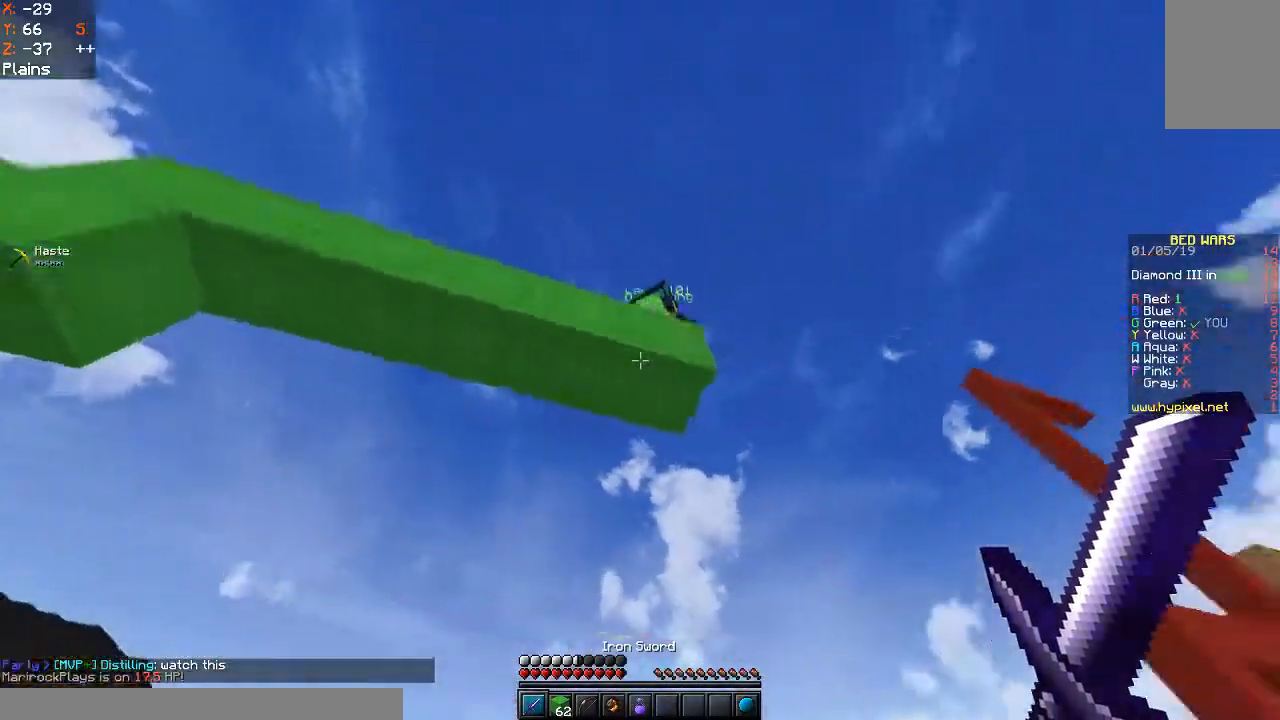
{"keys": [], "mouse": [], "events": []}
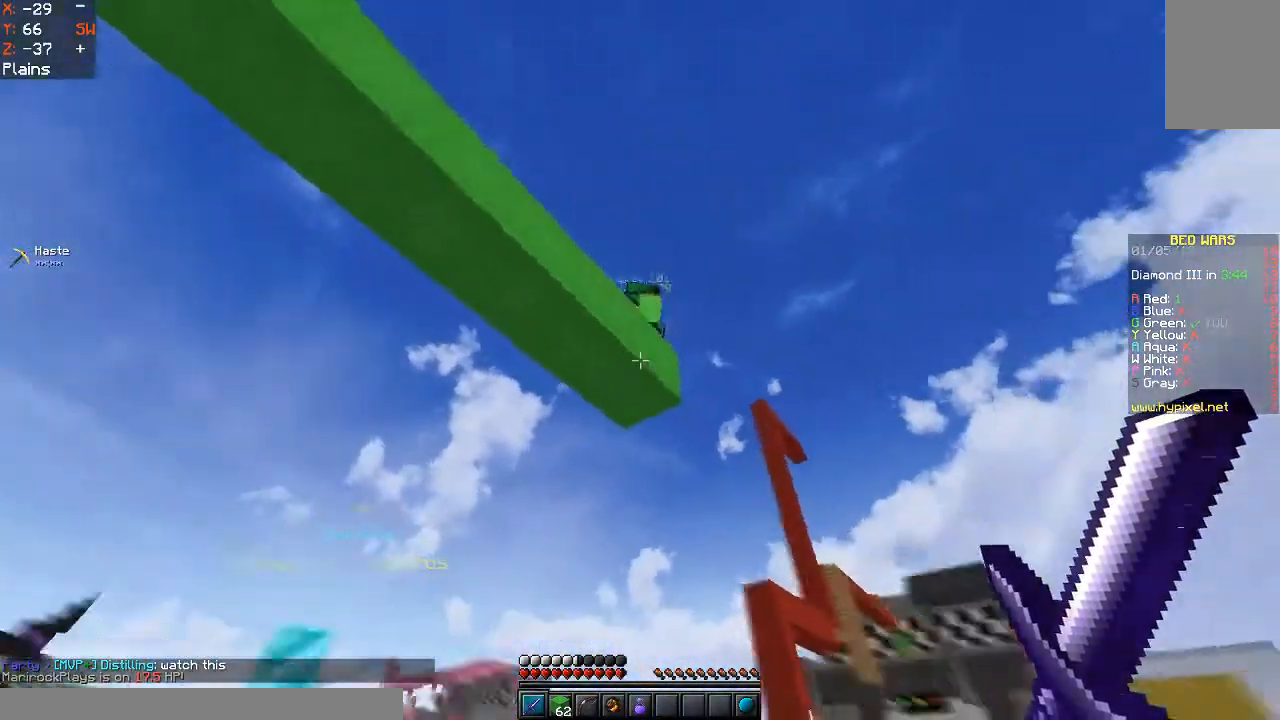
{"keys": [], "mouse": [], "events": []}
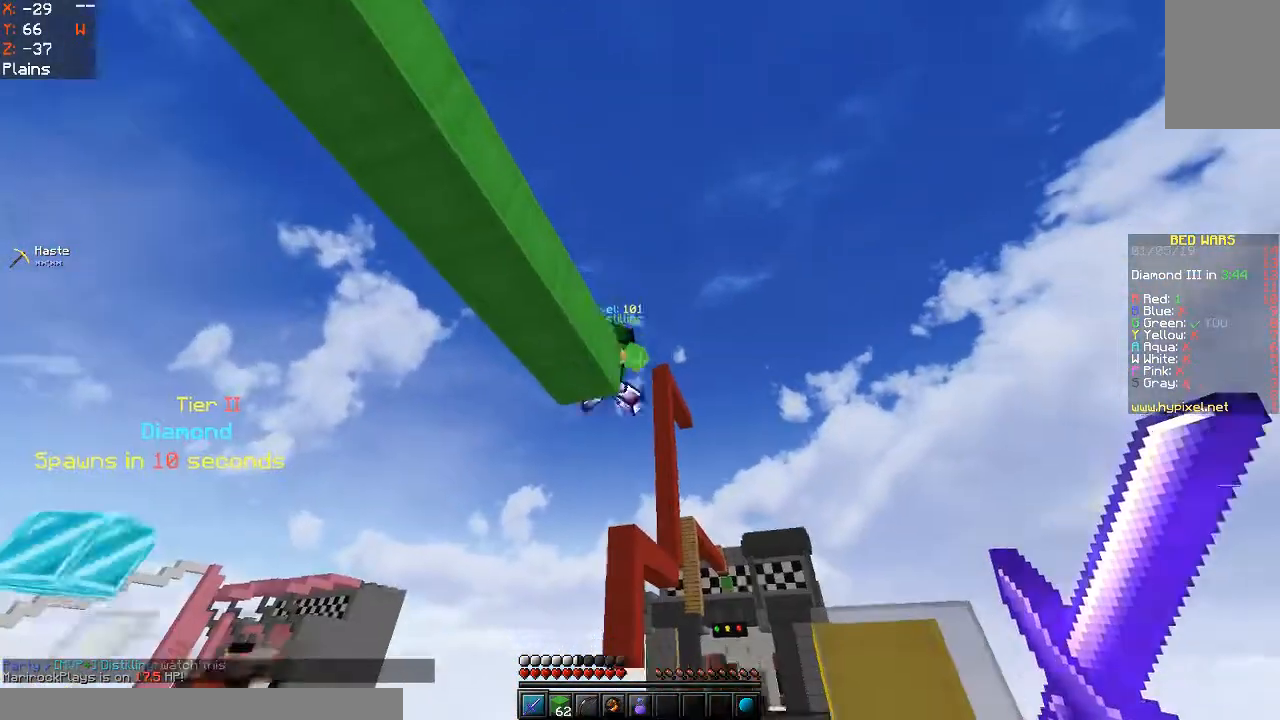
{"keys": [], "mouse": [], "events": []}
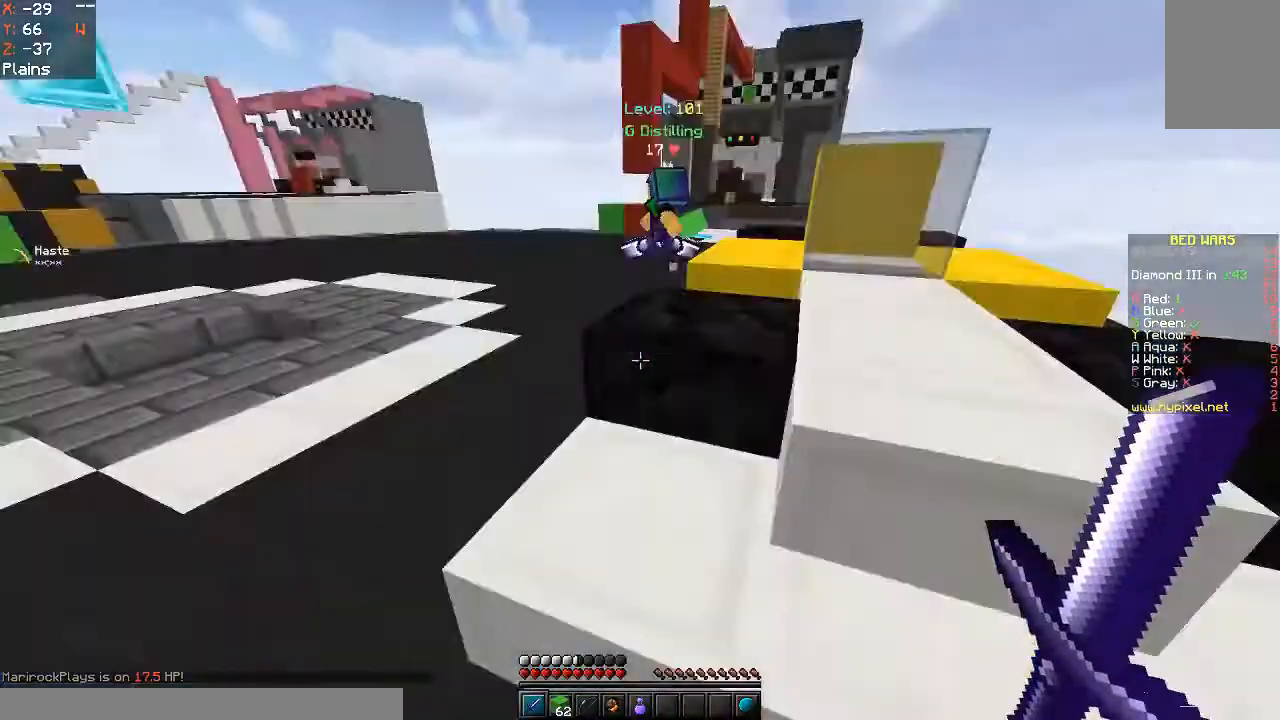
{"keys": [], "mouse": [], "events": []}
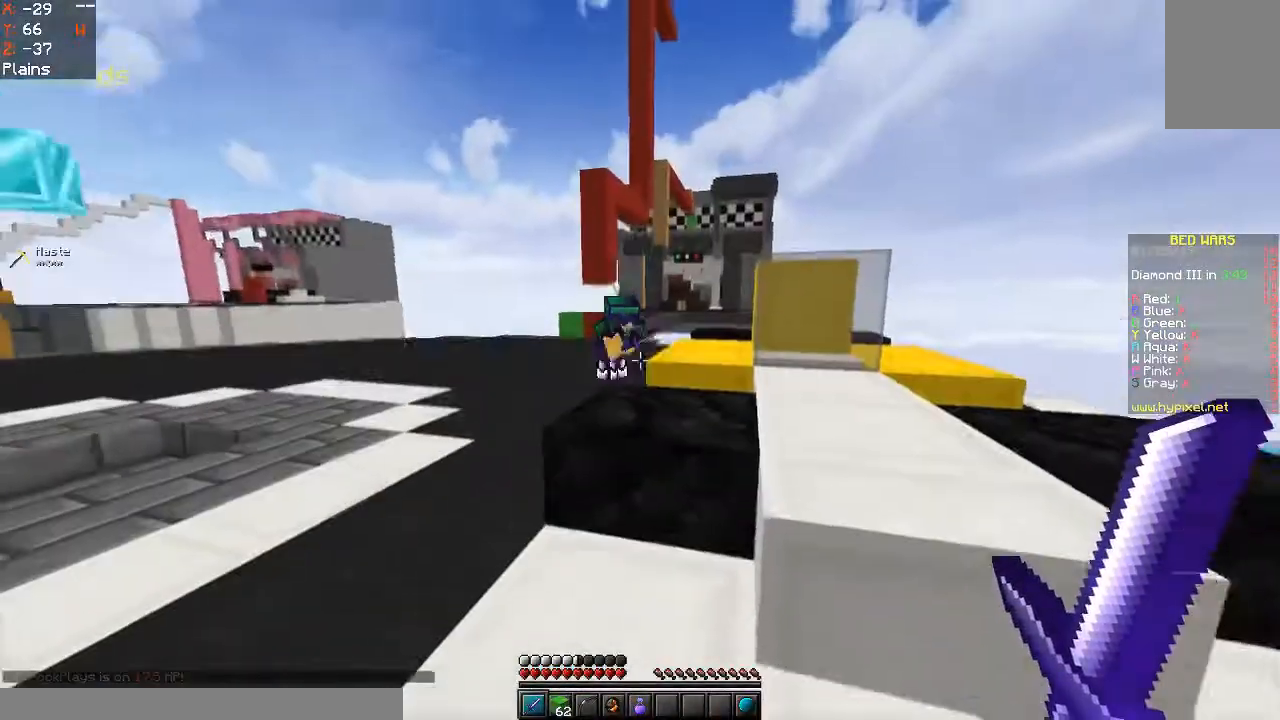
{"keys": [], "mouse": [], "events": []}
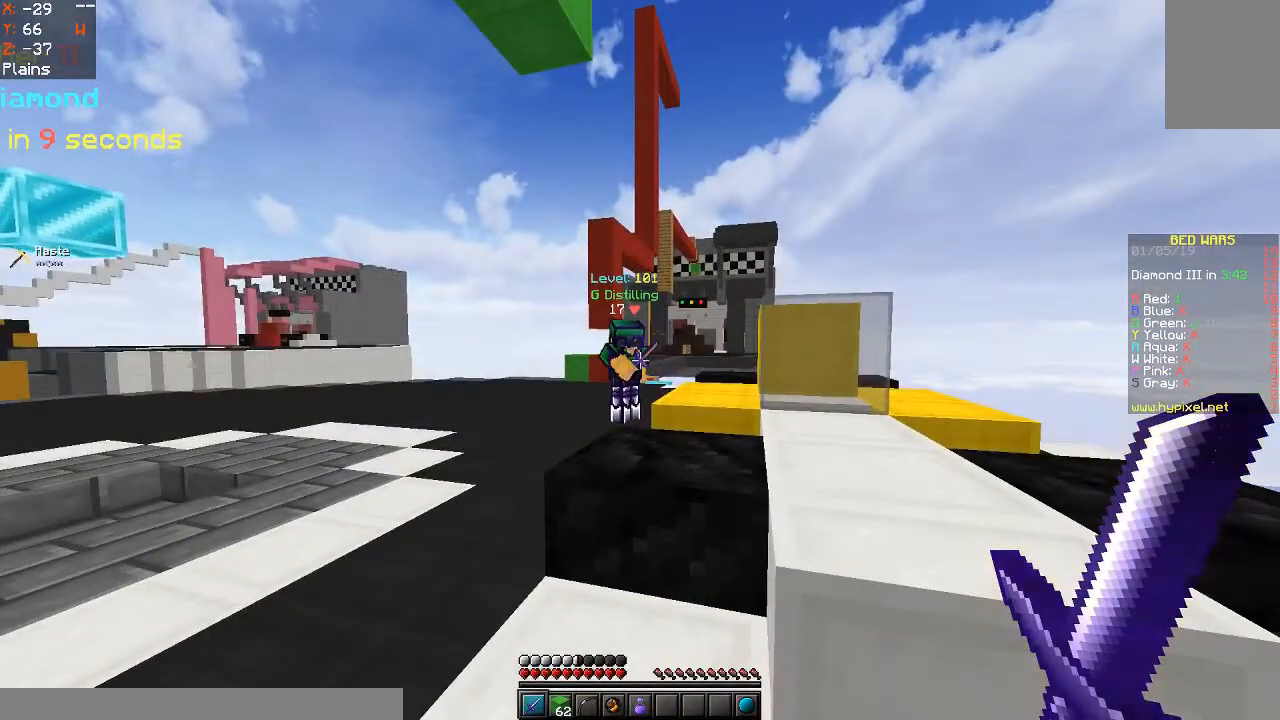
{"keys": [], "mouse": [], "events": []}
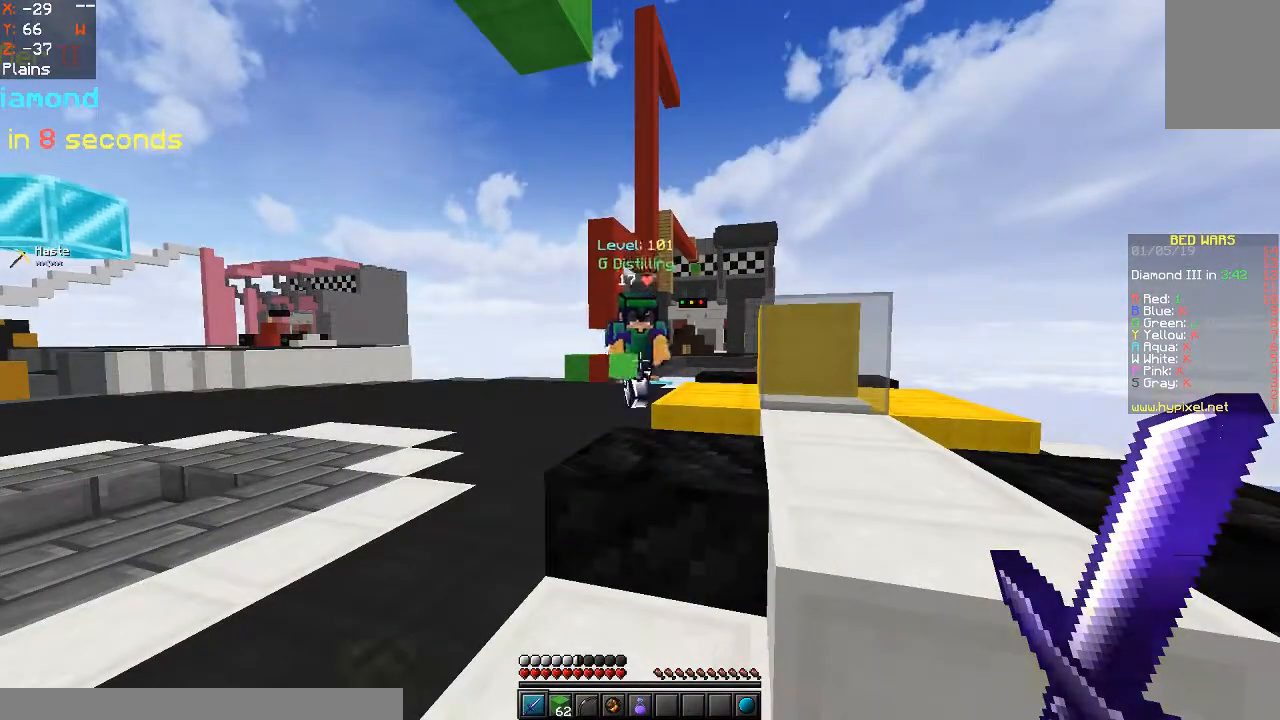
{"keys": [], "mouse": [], "events": []}
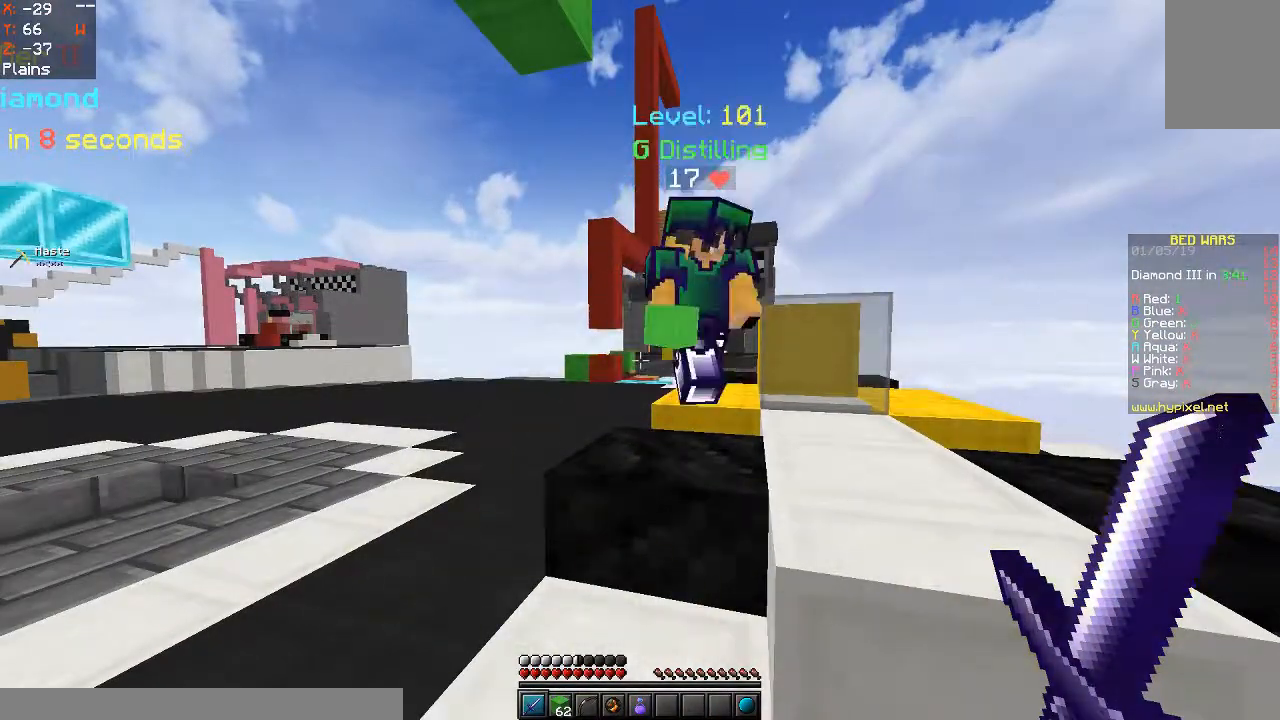
{"keys": ["d"], "mouse": [], "events": [[367, "d", "down"]]}
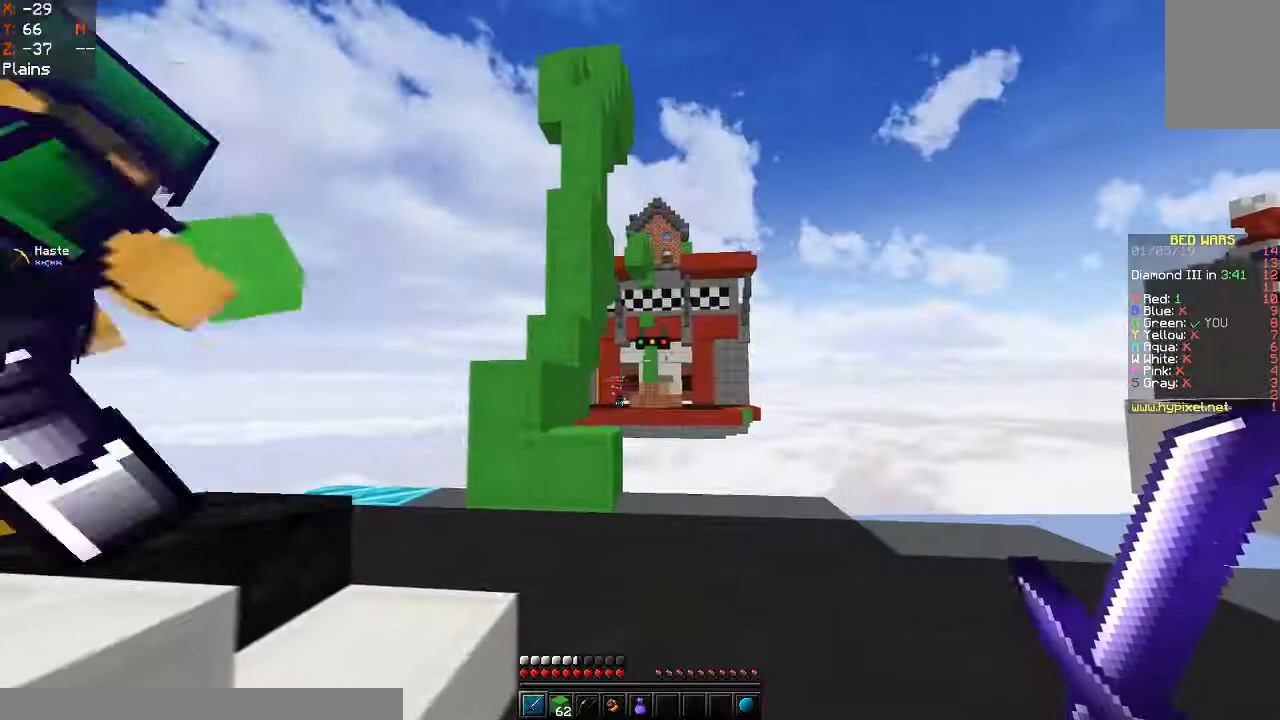
{"keys": ["a"], "mouse": ["right"], "events": [[167, "w", "down"], [233, "d", "up"], [300, "a", "down"], [400, "mouse_right", "down"], [400, "w", "up"]]}
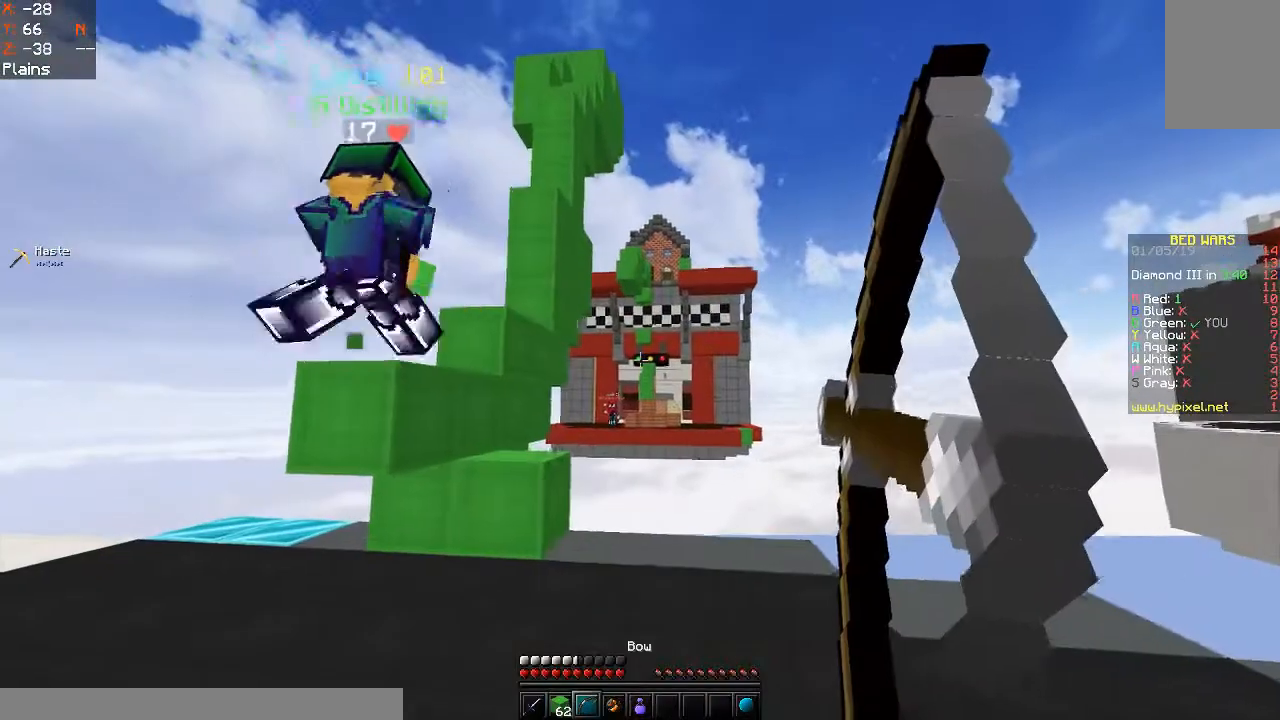
{"keys": ["d"], "mouse": ["right"], "events": [[367, "d", "down"], [400, "a", "up"]]}
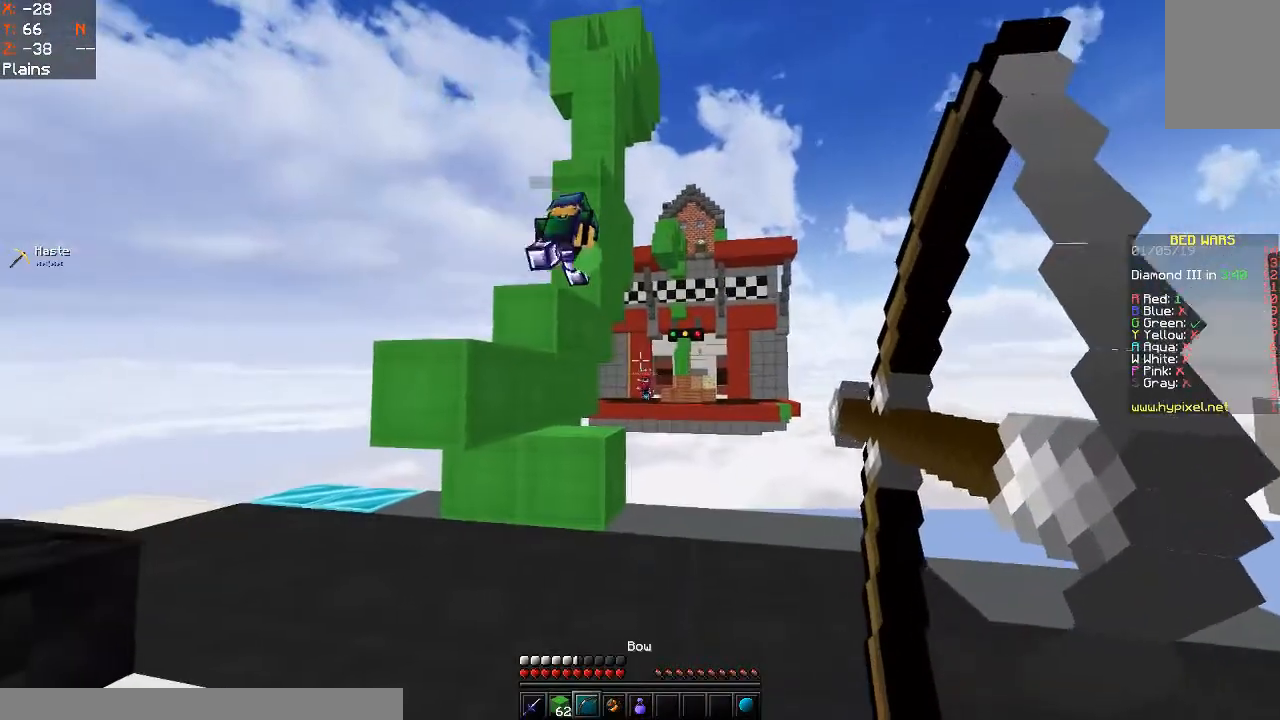
{"keys": ["a"], "mouse": ["right"], "events": [[467, "a", "down"], [500, "d", "up"]]}